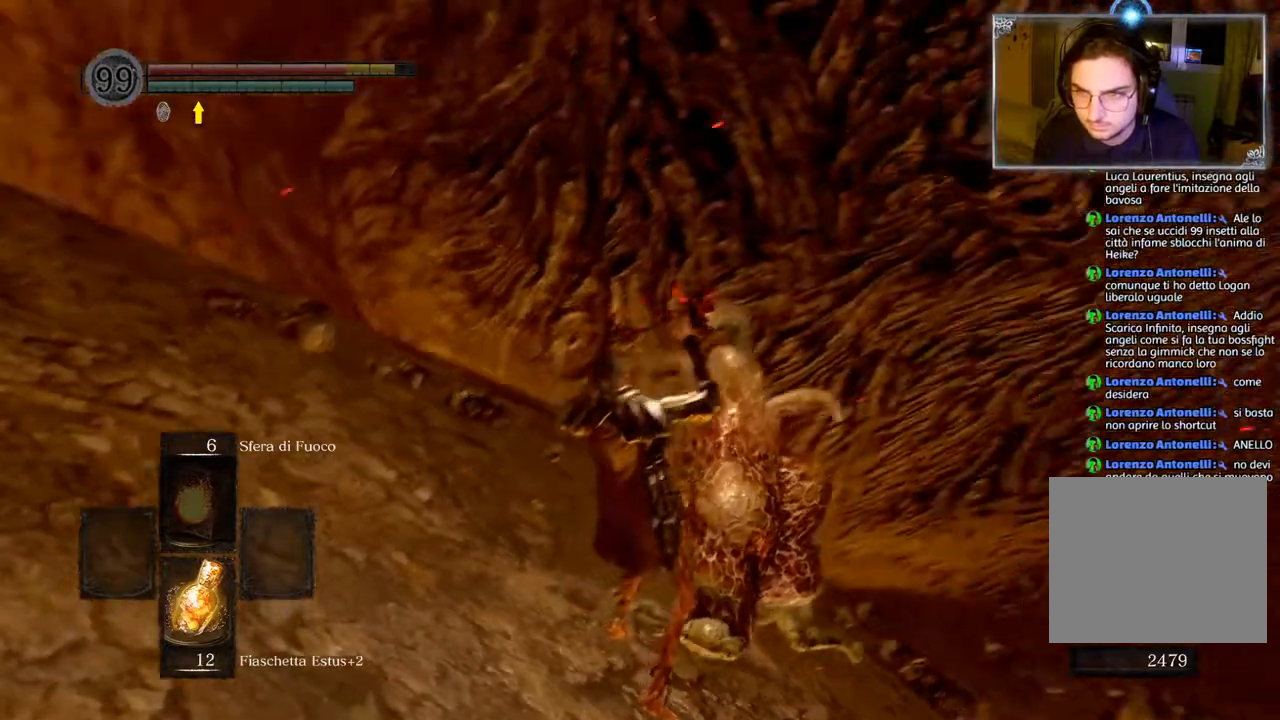
Gameplay with a controller (PlayStation layout); each line is a JSON object with the inputs held at the frame after it. "events" lists button and stick changes between this image and that frame as [ms after this image, input, new state], when the widget could be followed in between.
{"buttons": [], "left_stick": "center", "right_stick": "center", "events": [[67, "right_stick", "right"], [167, "right_stick", "center"], [367, "right_stick", "down-right"], [483, "right_stick", "center"]]}
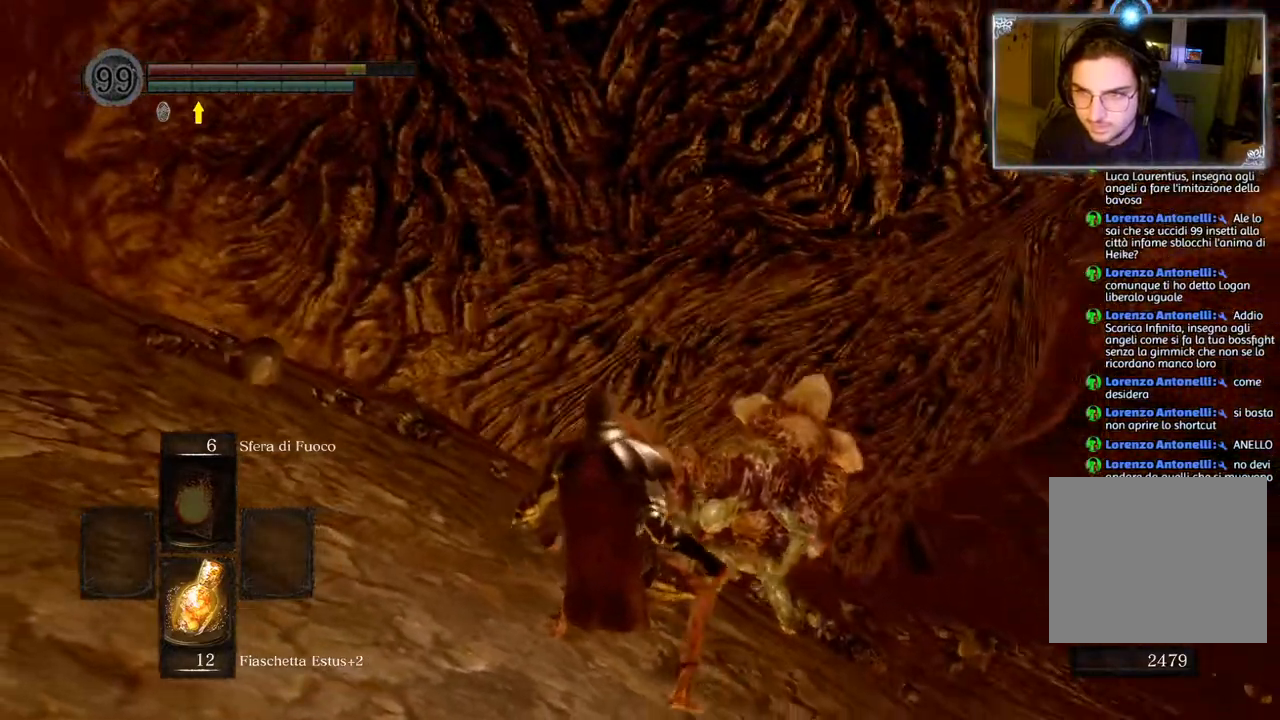
{"buttons": [], "left_stick": "up", "right_stick": "left", "events": [[50, "right_stick", "left"], [333, "left_stick", "up"]]}
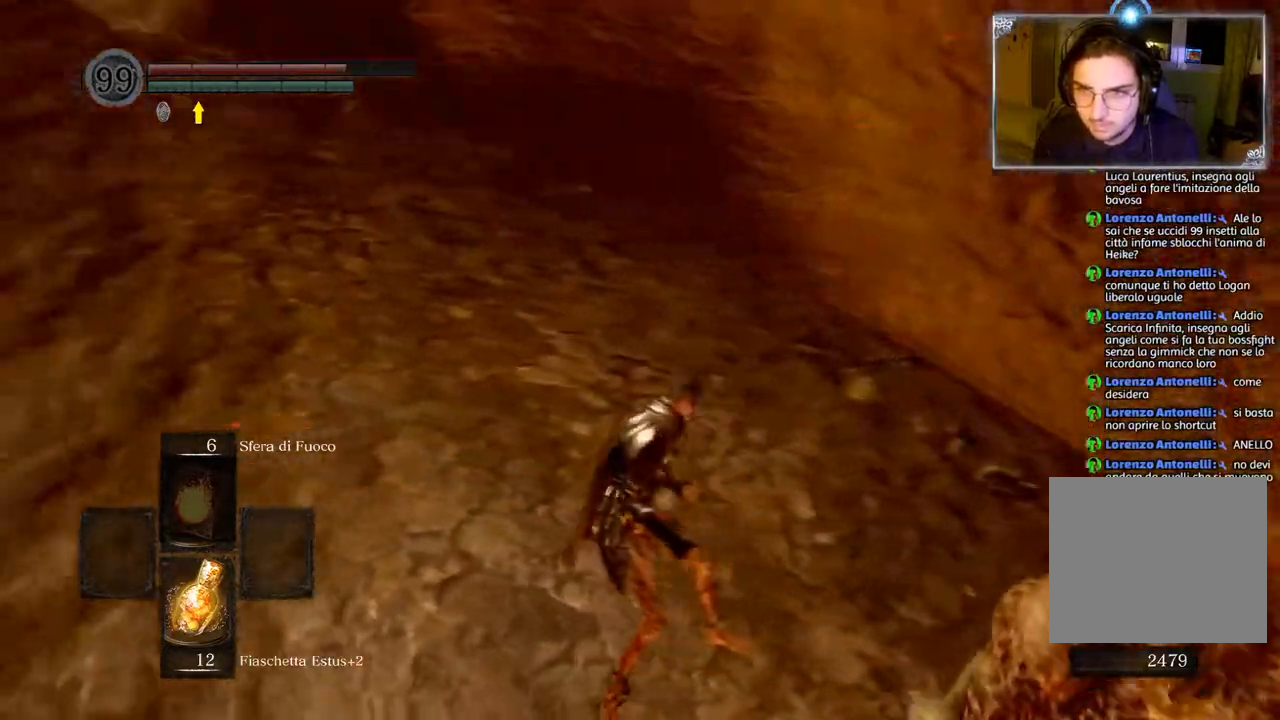
{"buttons": ["CIRCLE"], "left_stick": "up", "right_stick": "center", "events": [[150, "right_stick", "center"], [283, "CIRCLE", "down"]]}
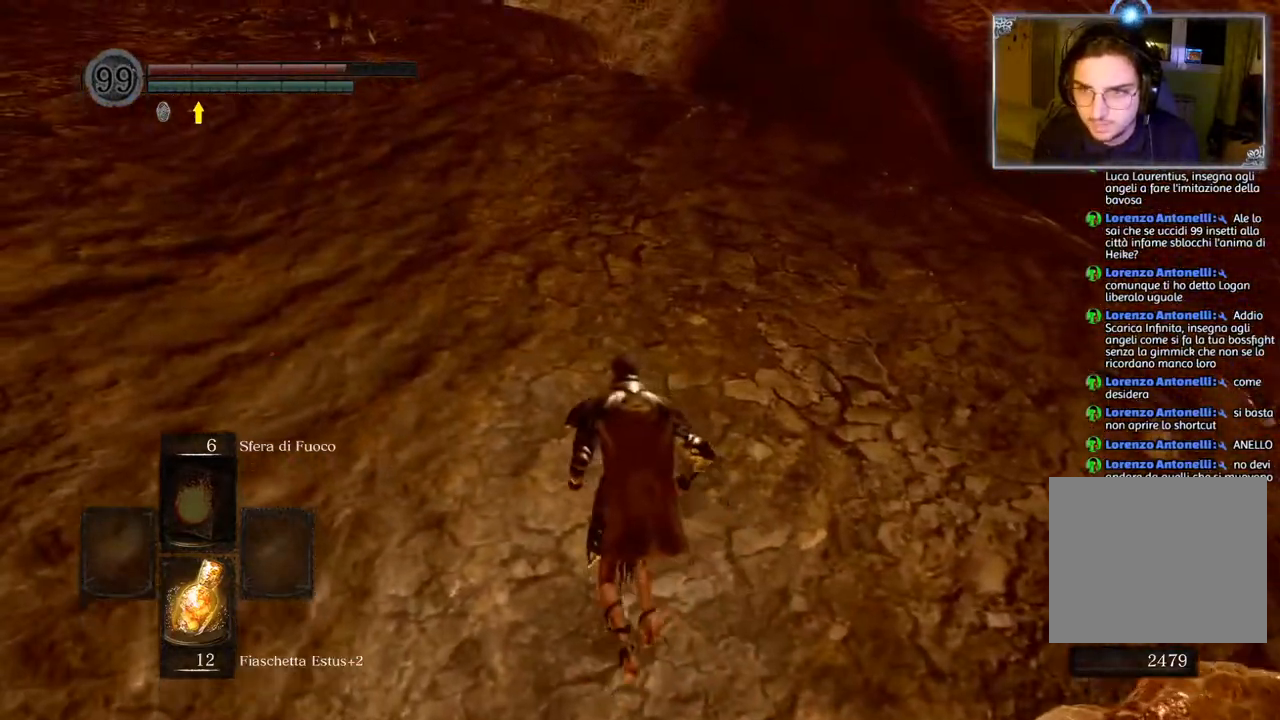
{"buttons": ["CIRCLE"], "left_stick": "up", "right_stick": "center", "events": []}
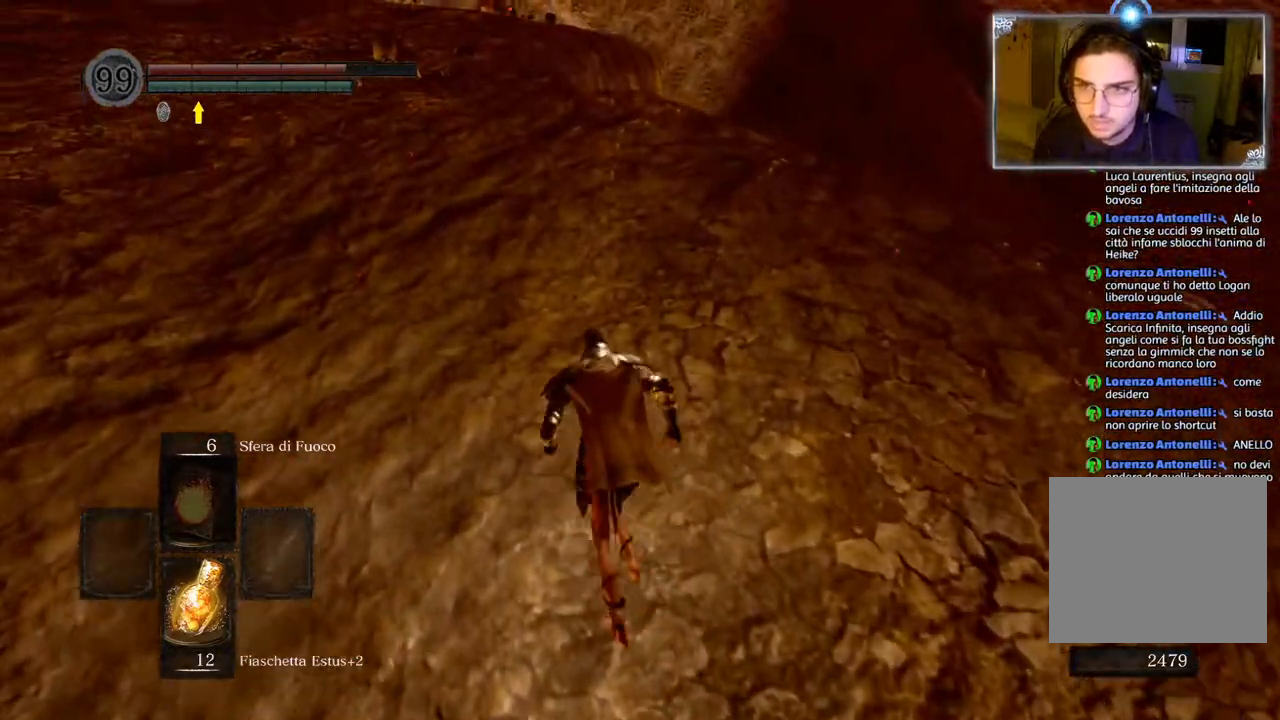
{"buttons": ["CIRCLE"], "left_stick": "up", "right_stick": "center", "events": []}
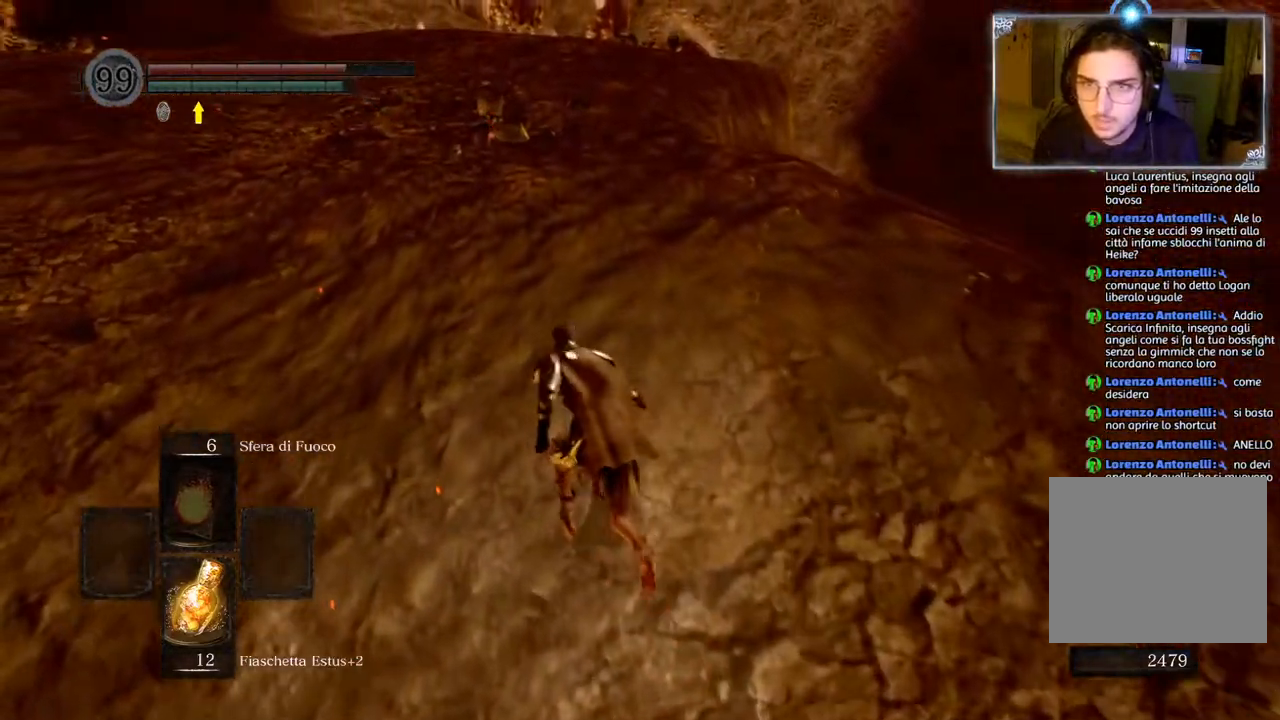
{"buttons": ["CIRCLE"], "left_stick": "up", "right_stick": "center", "events": []}
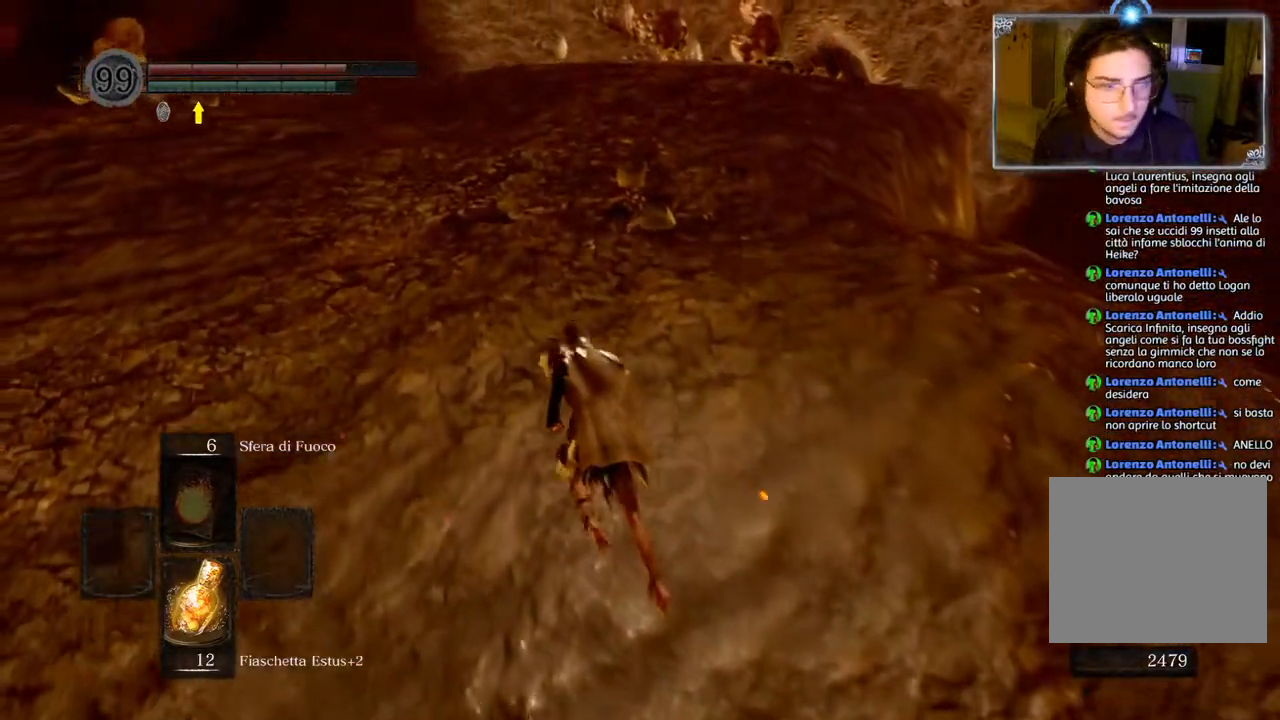
{"buttons": ["CIRCLE"], "left_stick": "up", "right_stick": "center", "events": []}
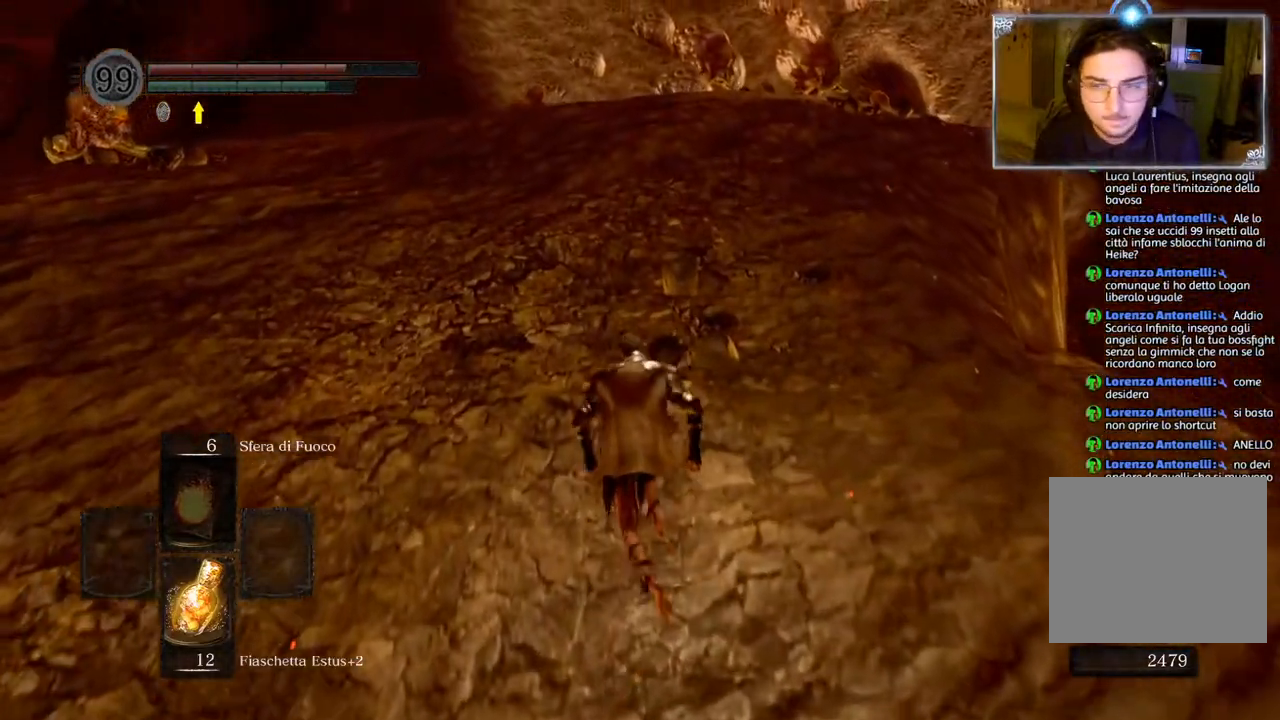
{"buttons": ["CIRCLE"], "left_stick": "up", "right_stick": "center", "events": []}
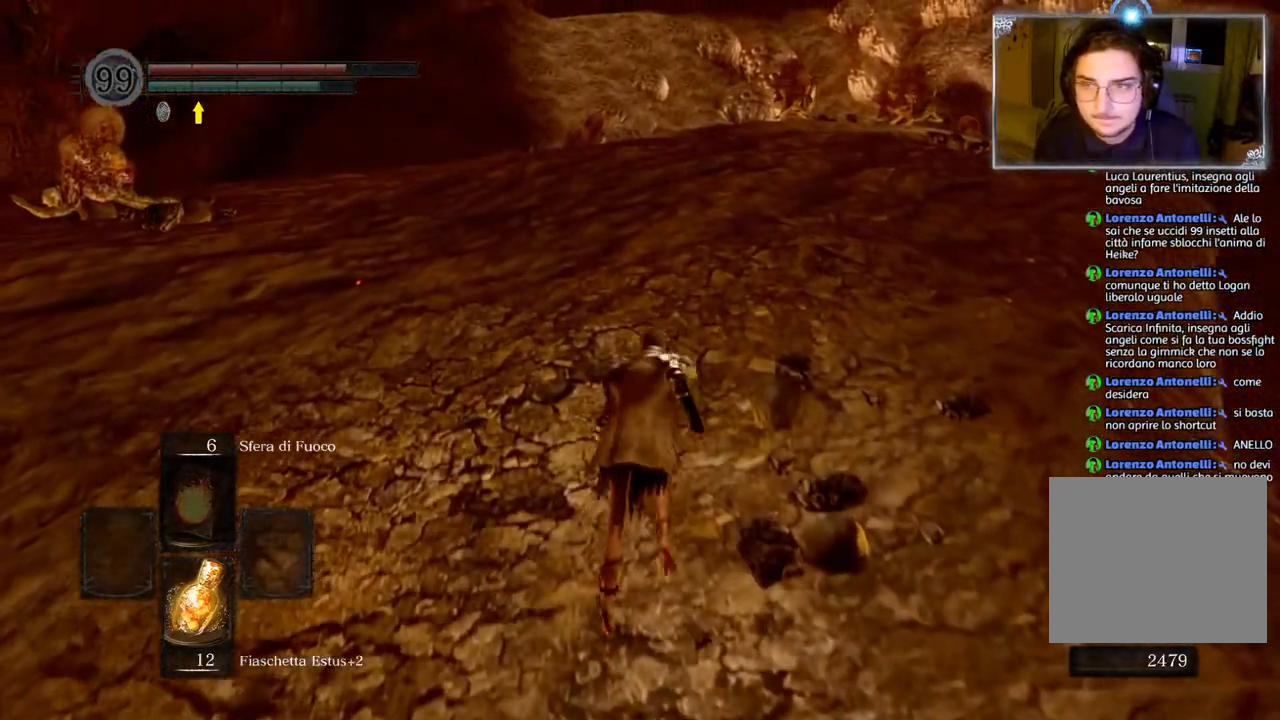
{"buttons": ["CIRCLE"], "left_stick": "up", "right_stick": "center", "events": []}
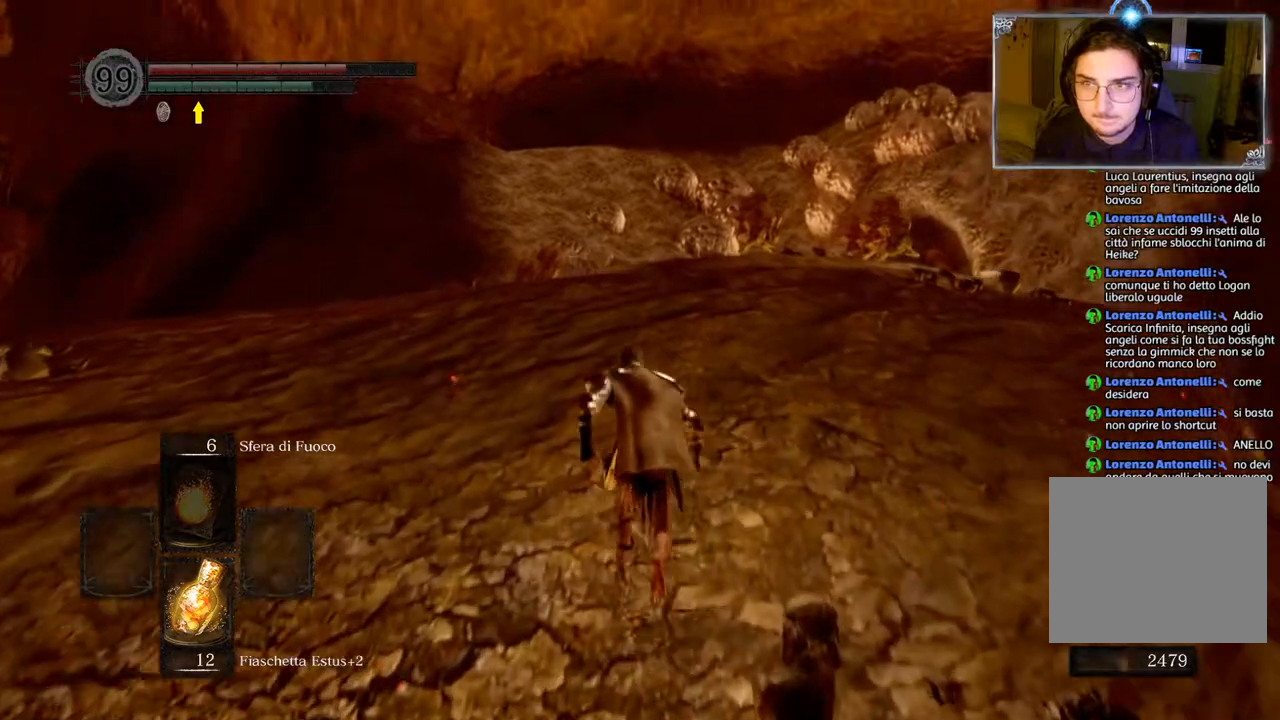
{"buttons": ["CIRCLE"], "left_stick": "up", "right_stick": "center", "events": []}
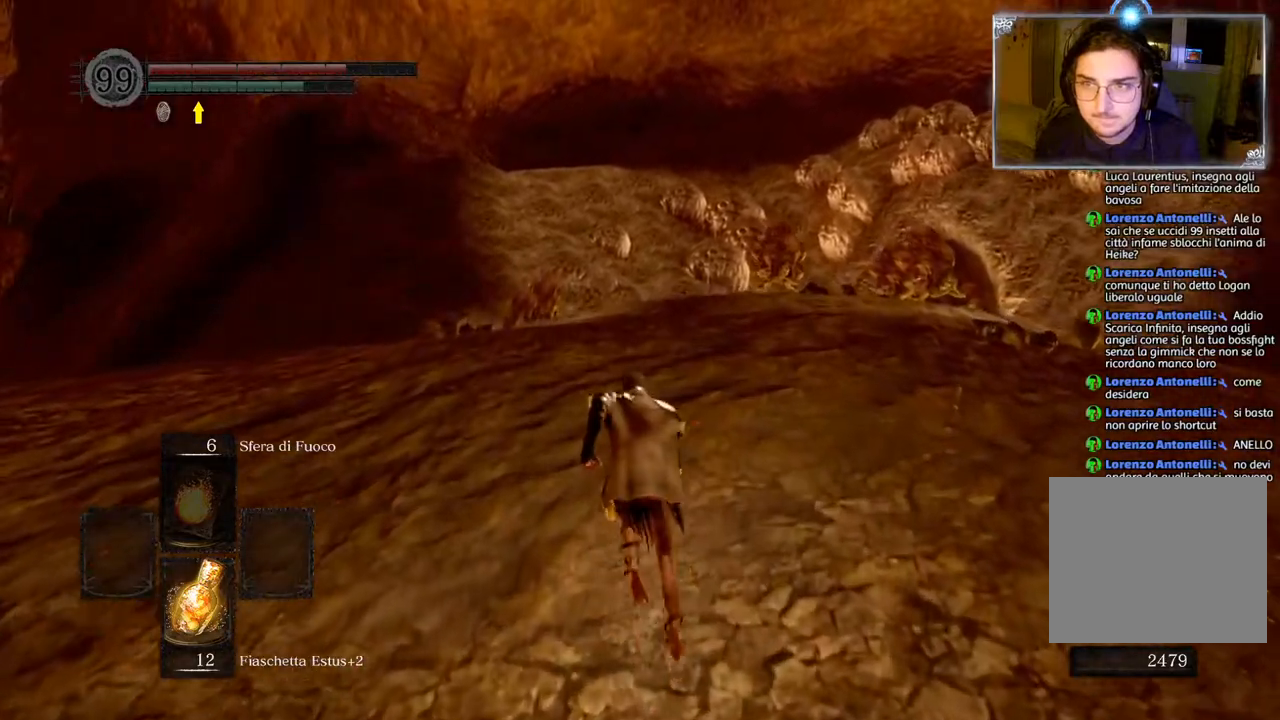
{"buttons": ["CIRCLE"], "left_stick": "up", "right_stick": "center", "events": []}
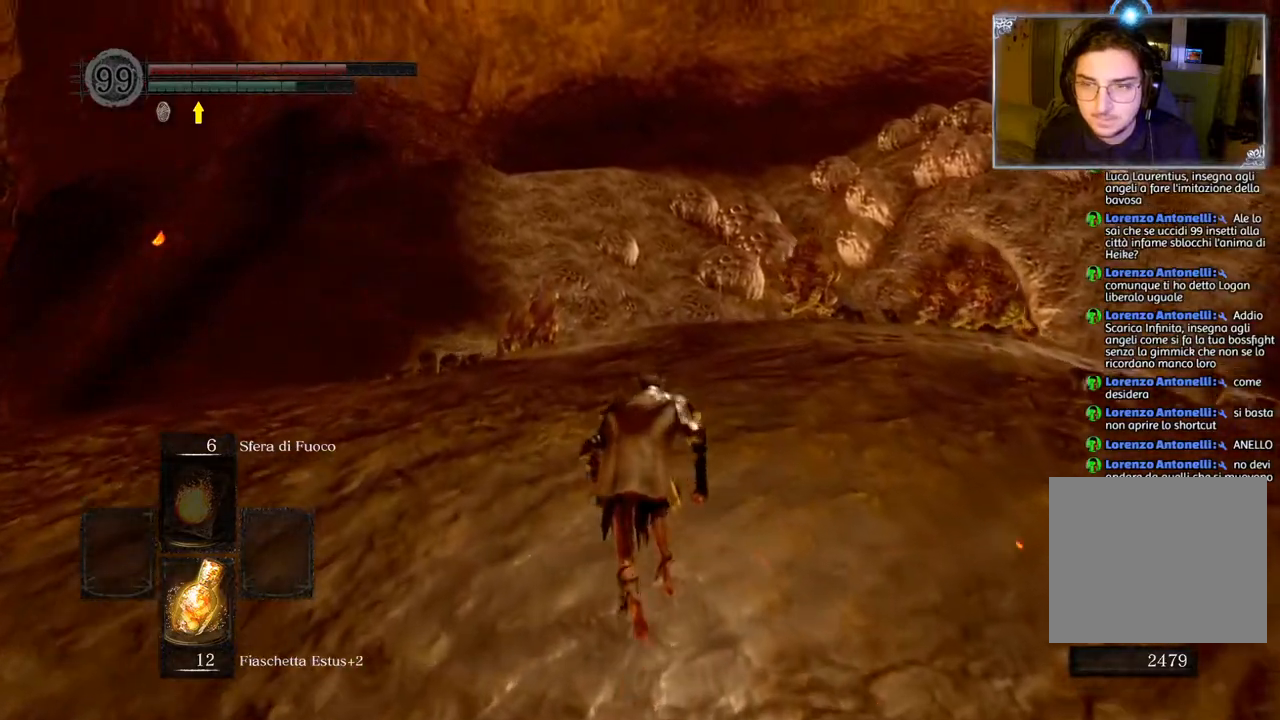
{"buttons": ["CIRCLE"], "left_stick": "up", "right_stick": "center", "events": []}
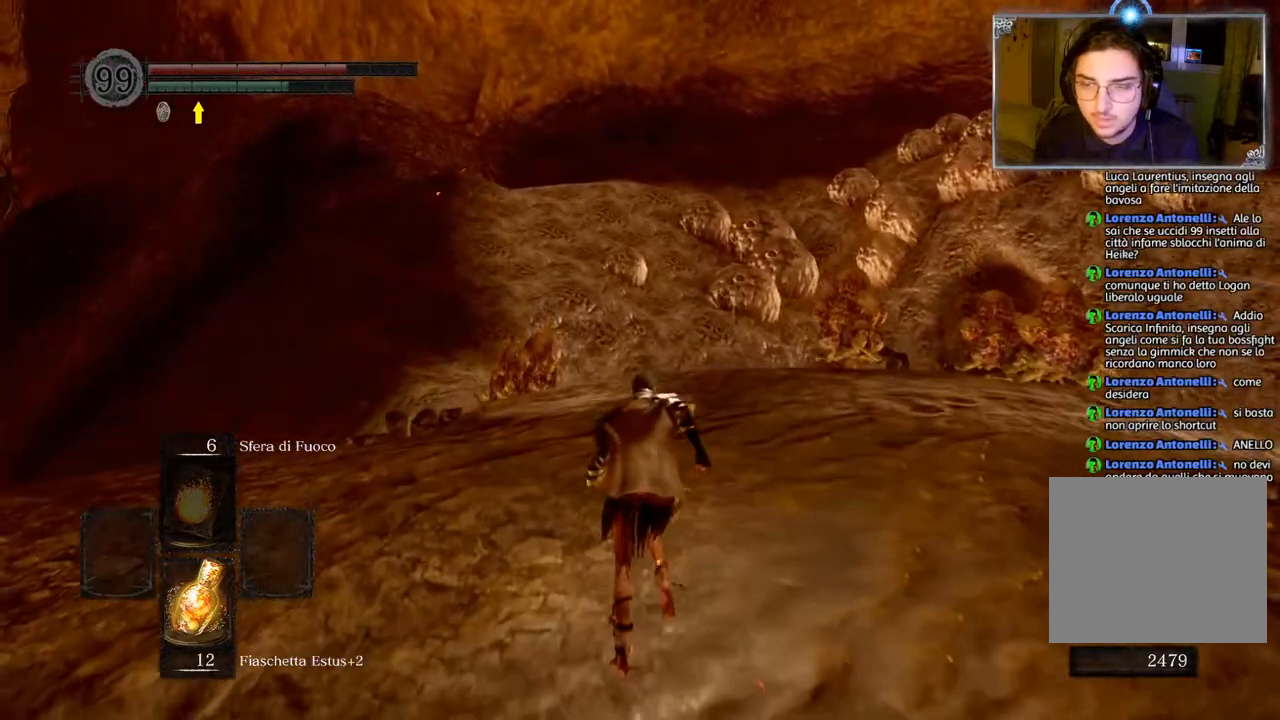
{"buttons": ["CIRCLE"], "left_stick": "up", "right_stick": "center", "events": []}
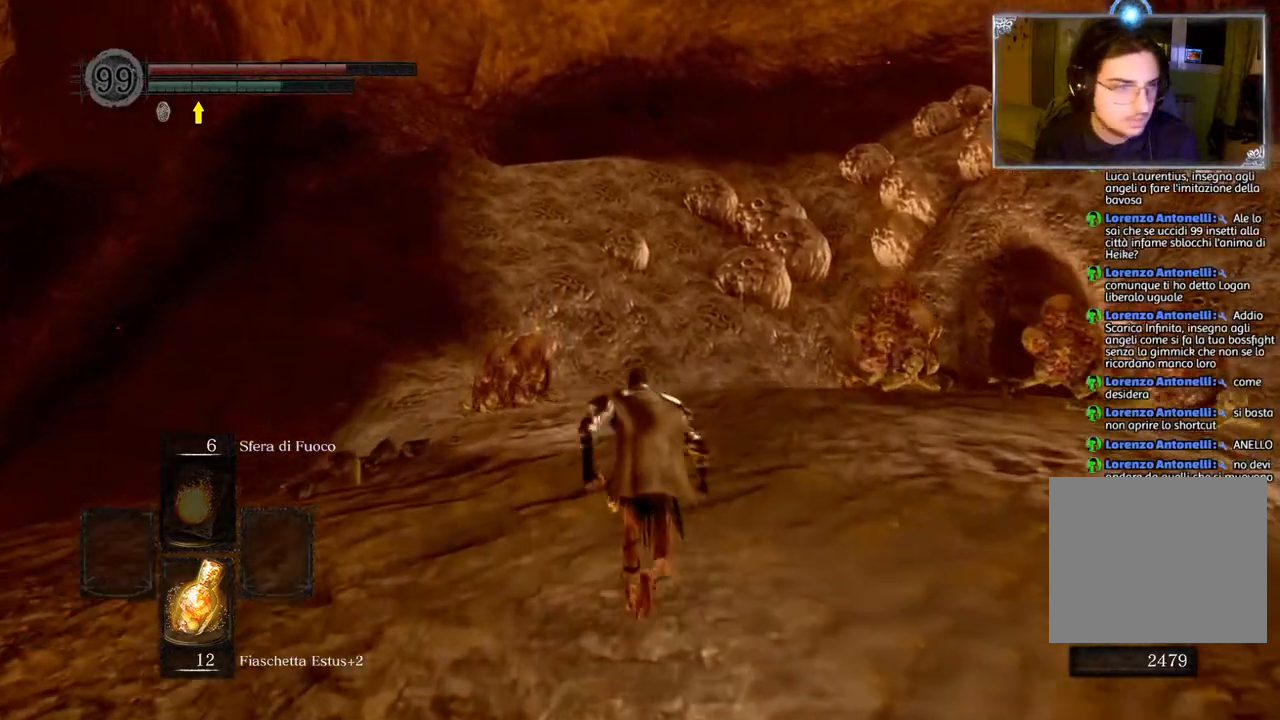
{"buttons": ["CIRCLE"], "left_stick": "up", "right_stick": "center", "events": []}
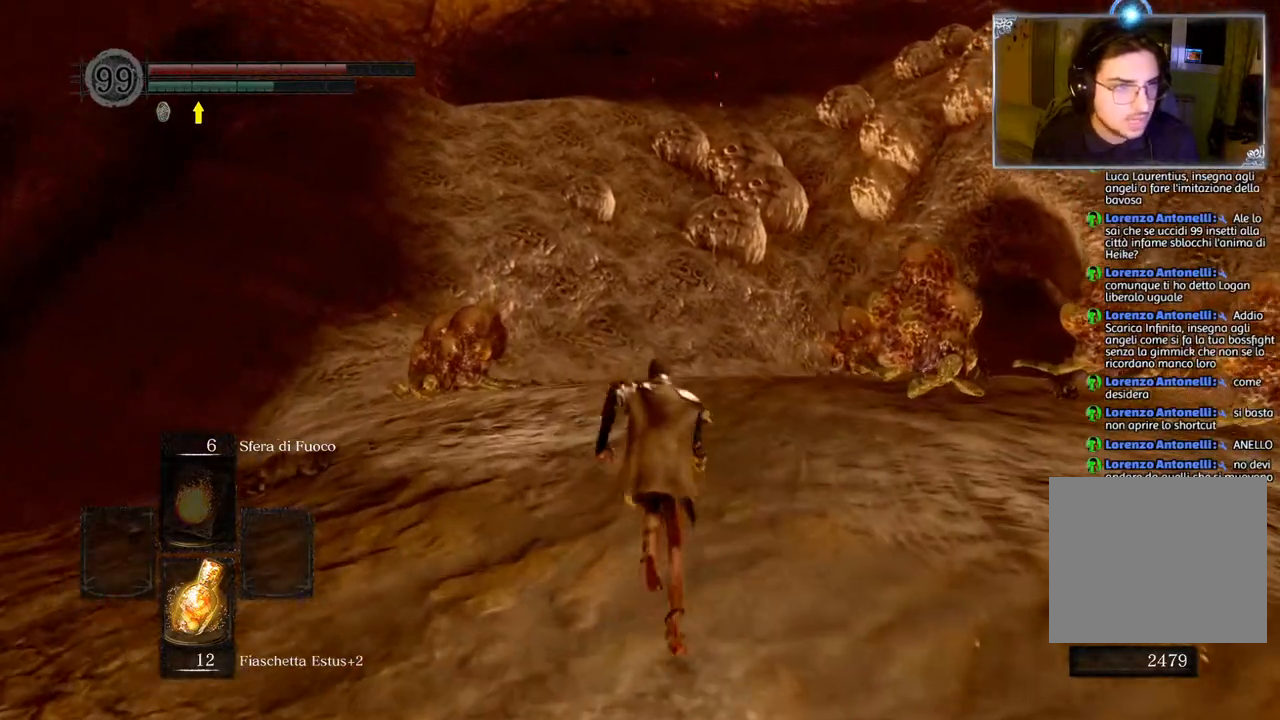
{"buttons": ["CIRCLE"], "left_stick": "up", "right_stick": "center", "events": []}
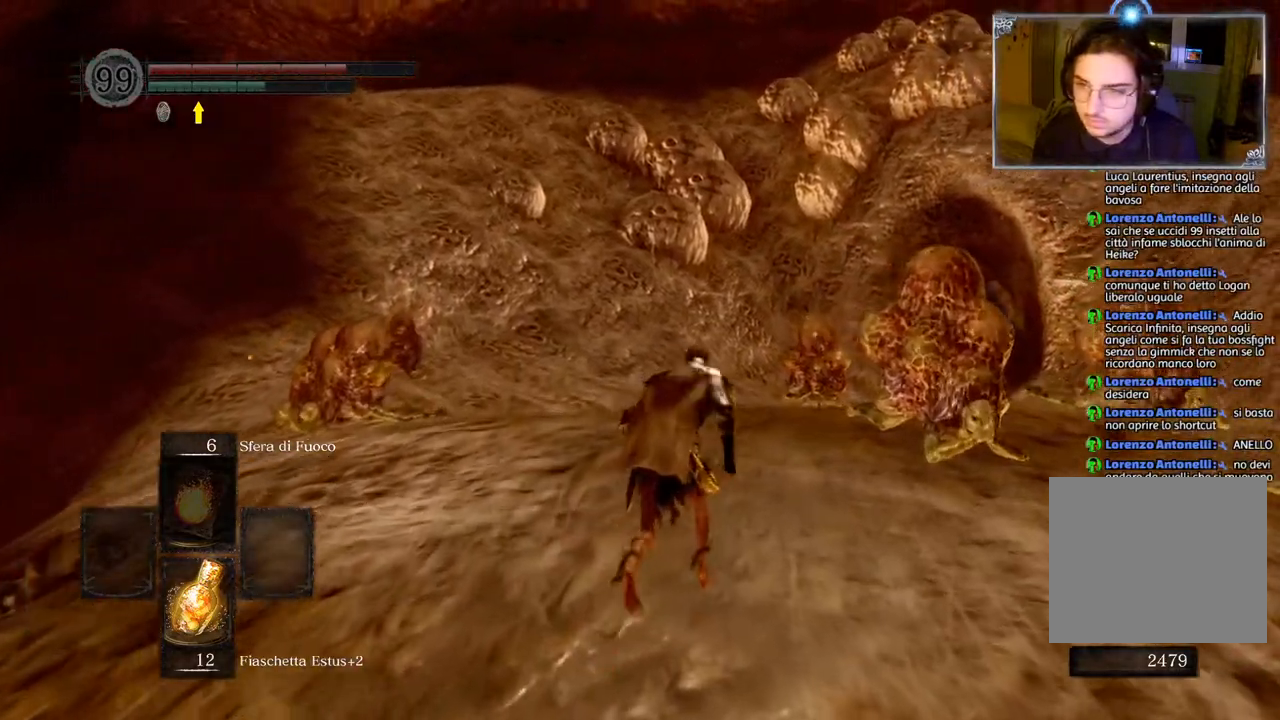
{"buttons": ["CIRCLE"], "left_stick": "up", "right_stick": "center", "events": []}
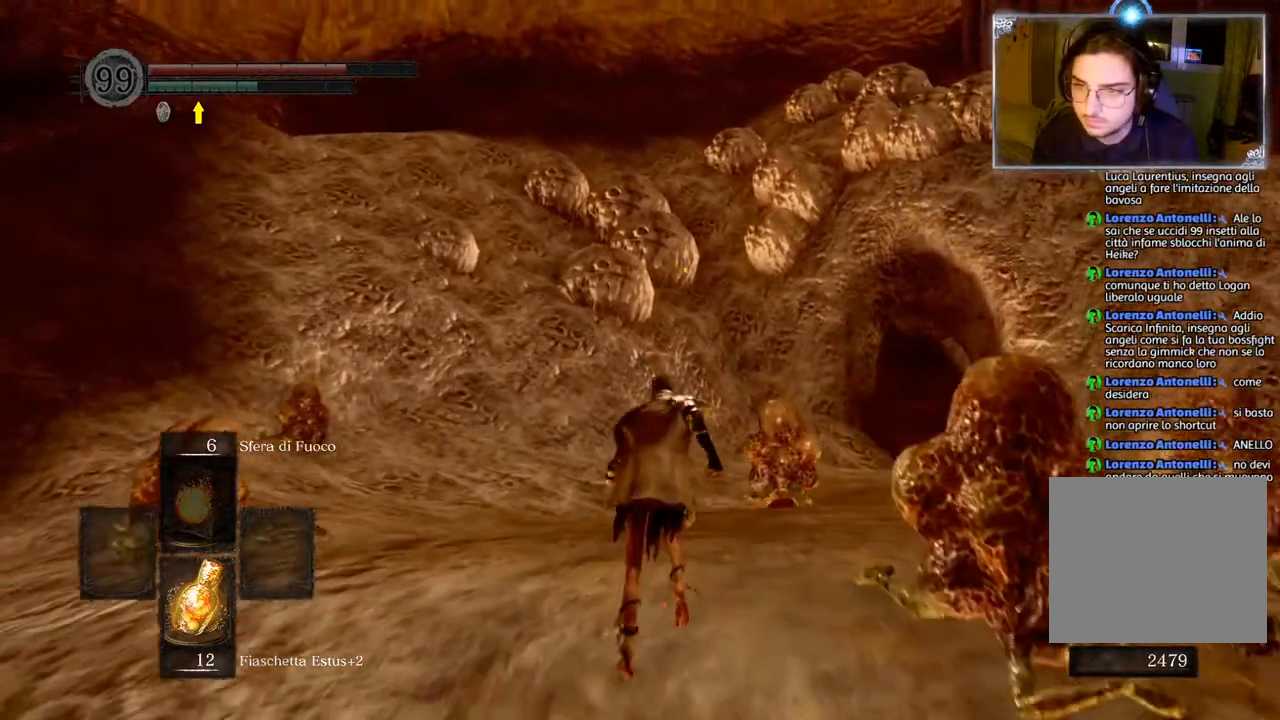
{"buttons": ["CIRCLE"], "left_stick": "up", "right_stick": "center", "events": []}
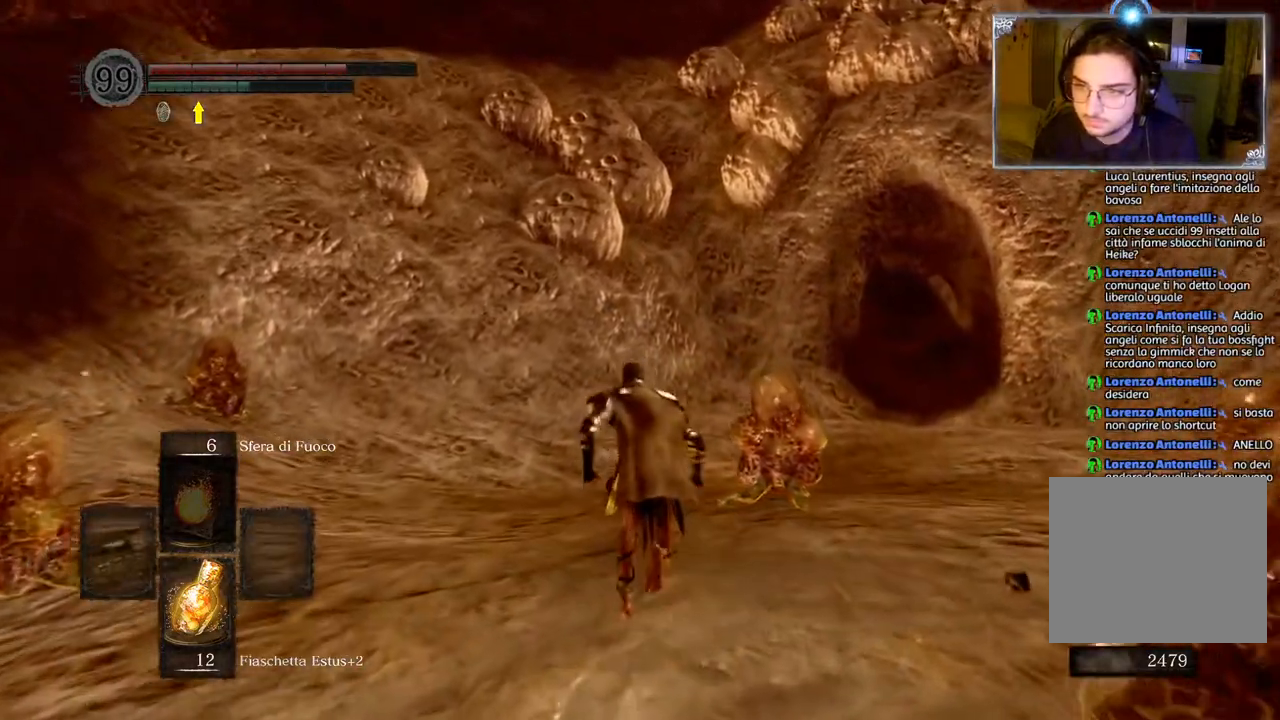
{"buttons": ["CIRCLE"], "left_stick": "up", "right_stick": "center", "events": []}
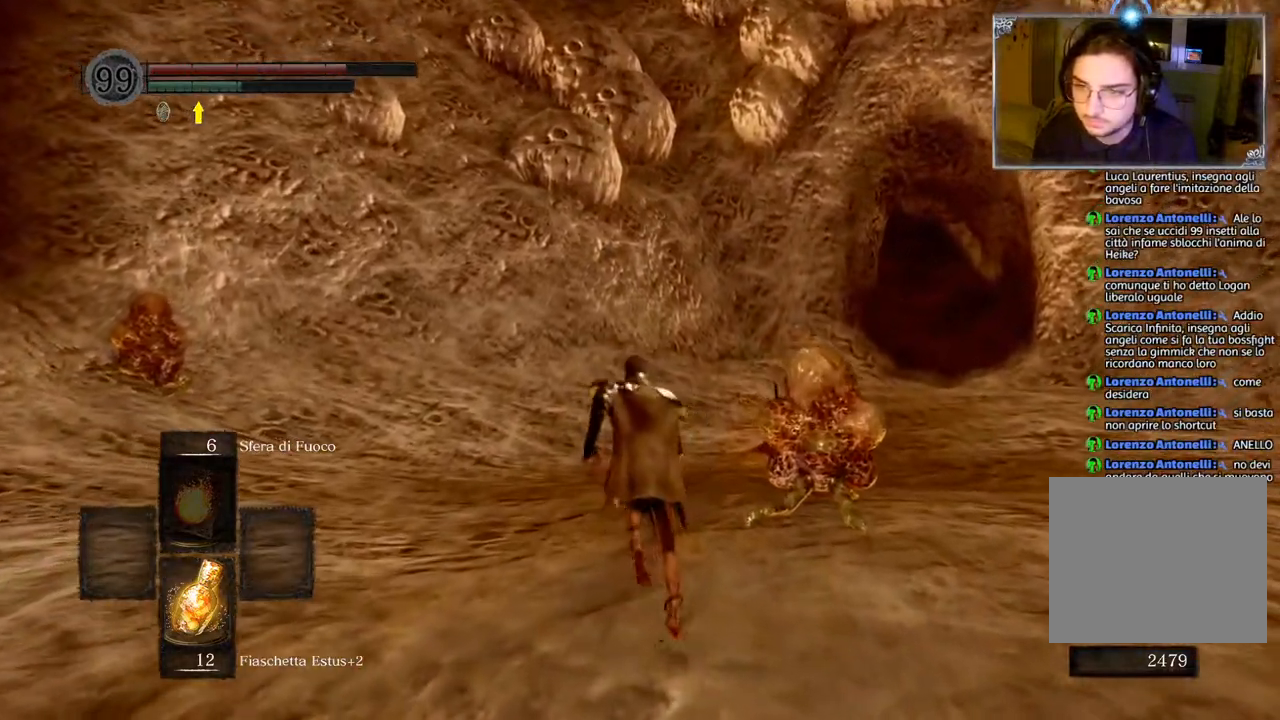
{"buttons": ["CIRCLE"], "left_stick": "up", "right_stick": "center", "events": []}
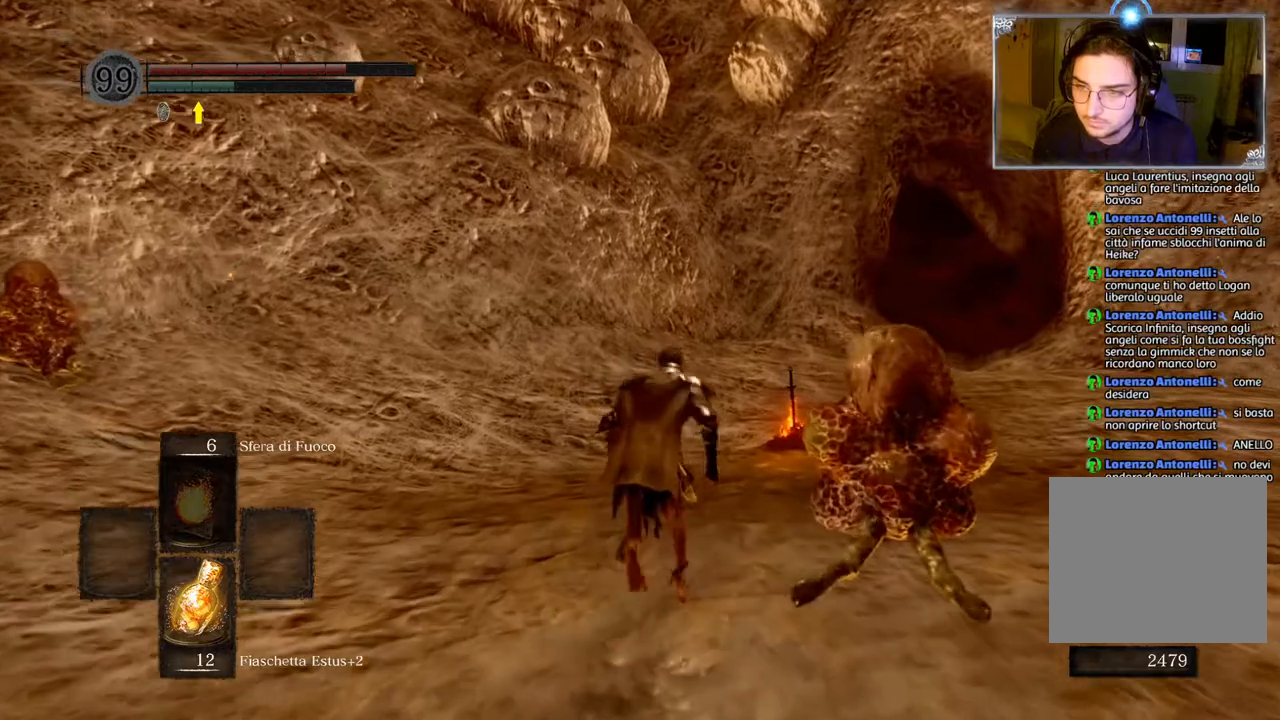
{"buttons": ["CIRCLE"], "left_stick": "up", "right_stick": "center", "events": []}
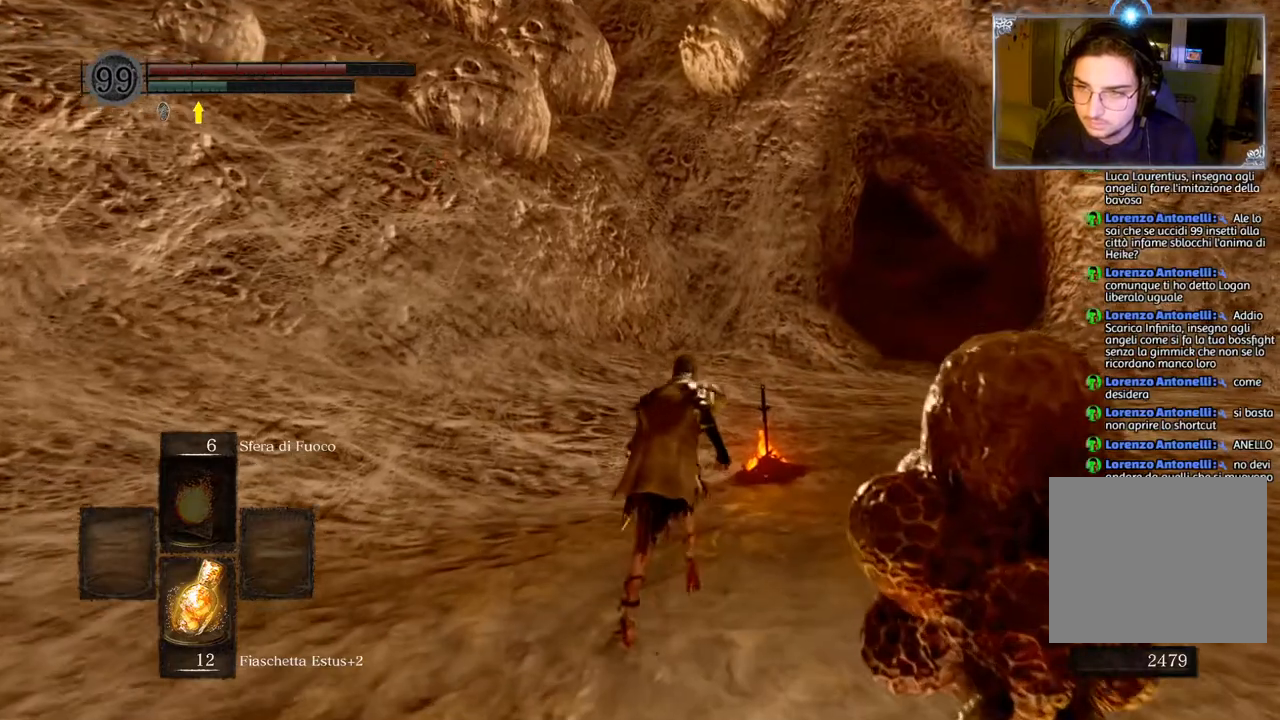
{"buttons": ["CIRCLE"], "left_stick": "up", "right_stick": "center", "events": []}
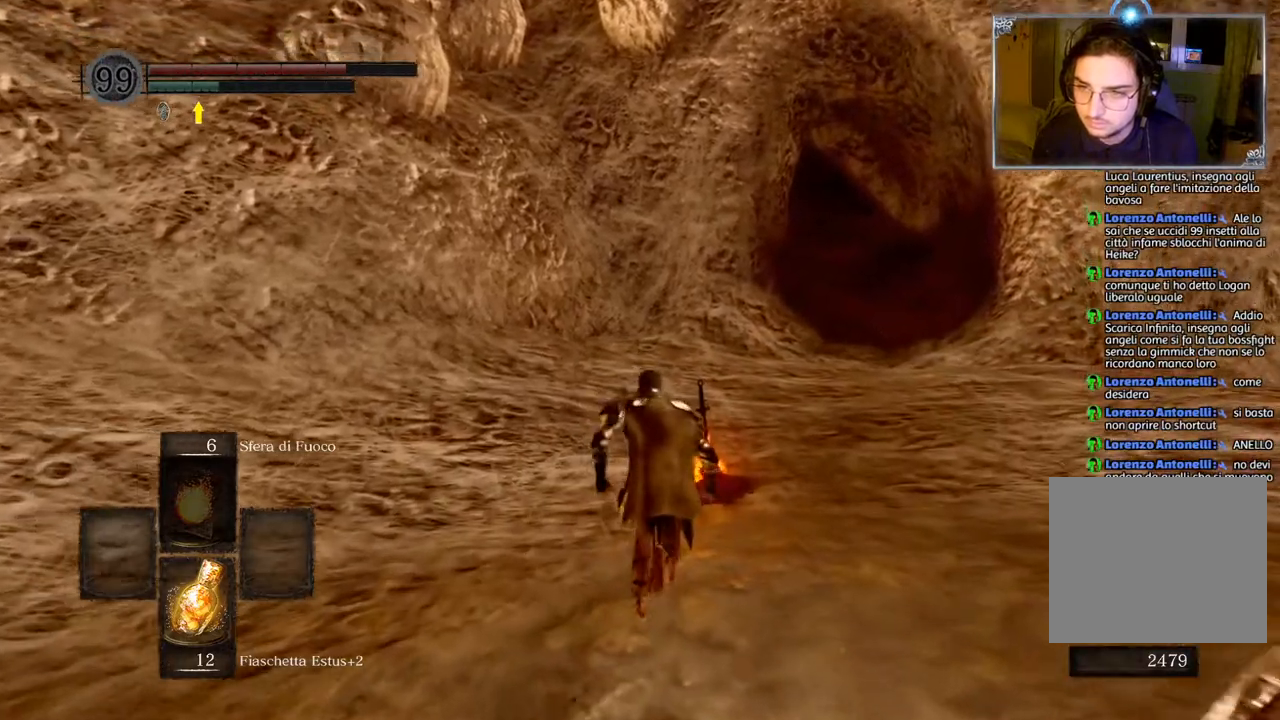
{"buttons": [], "left_stick": "up", "right_stick": "center", "events": [[233, "CIRCLE", "up"], [417, "CROSS", "down"], [500, "CROSS", "up"]]}
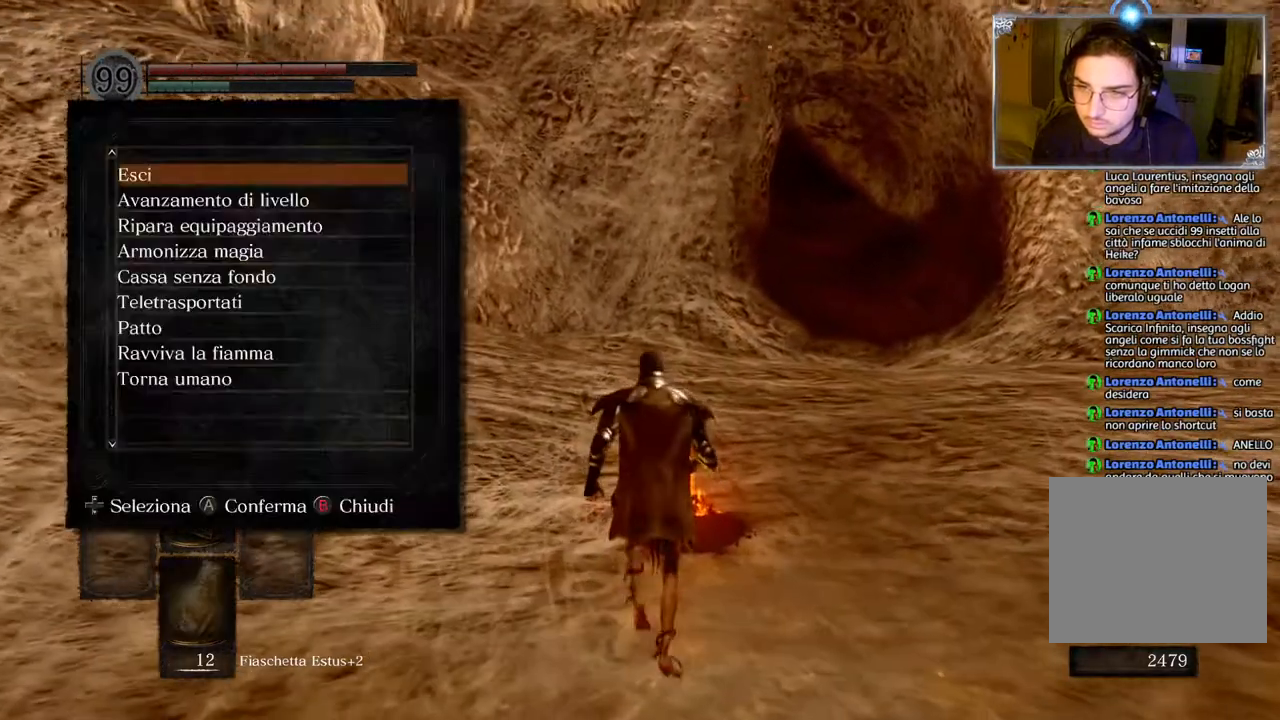
{"buttons": ["CIRCLE"], "left_stick": "center", "right_stick": "center", "events": [[83, "CROSS", "down"], [167, "CROSS", "up"], [383, "left_stick", "center"], [483, "CIRCLE", "down"]]}
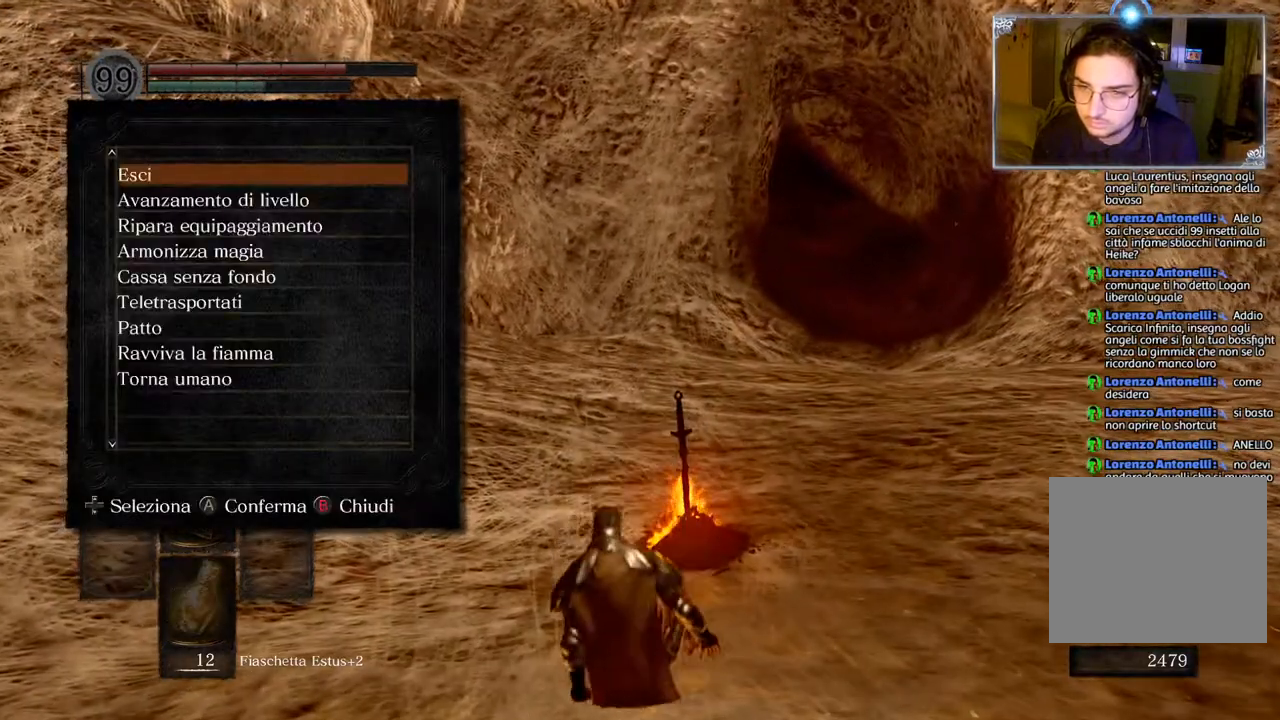
{"buttons": [], "left_stick": "center", "right_stick": "left", "events": [[67, "CIRCLE", "up"], [467, "right_stick", "left"]]}
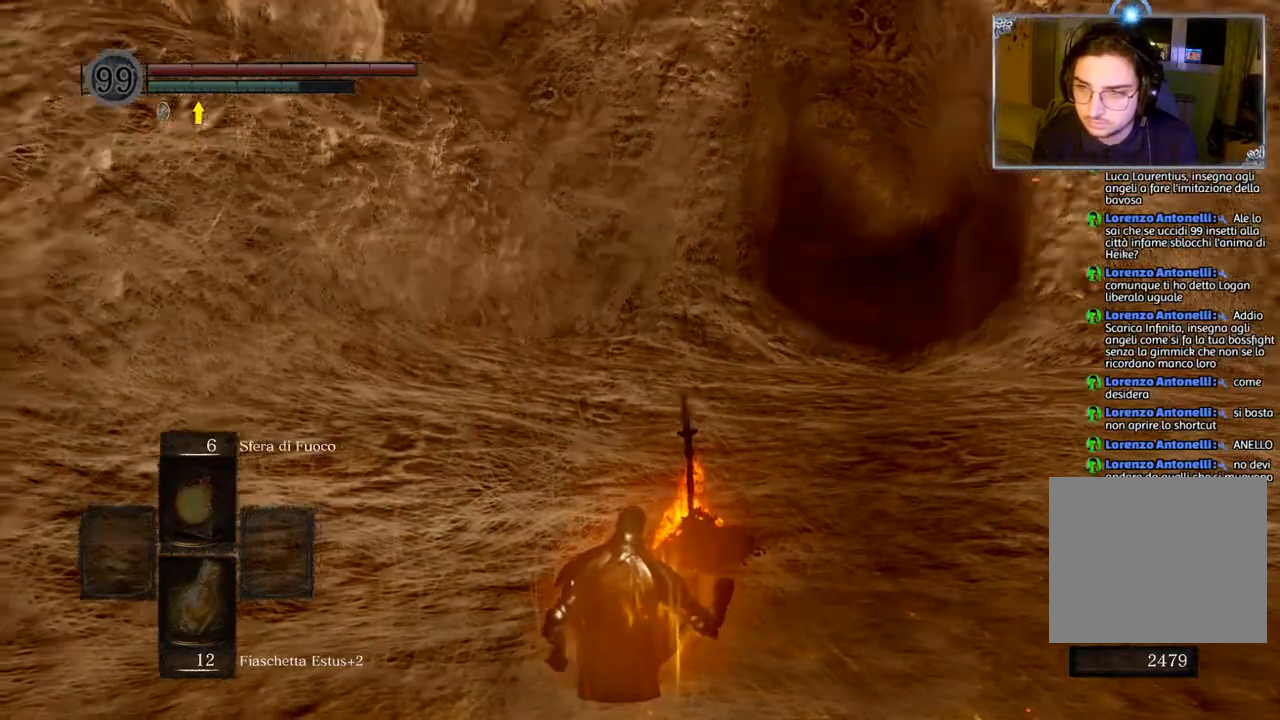
{"buttons": [], "left_stick": "center", "right_stick": "left", "events": []}
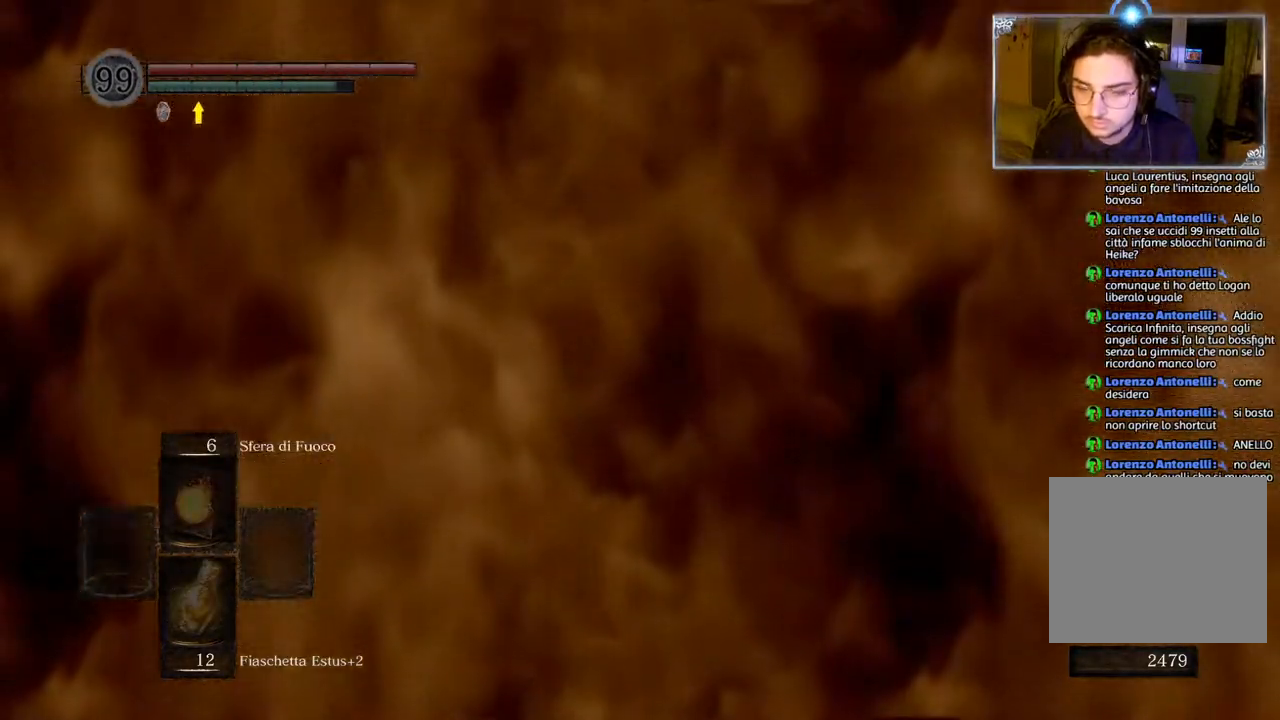
{"buttons": [], "left_stick": "center", "right_stick": "center", "events": [[317, "right_stick", "center"]]}
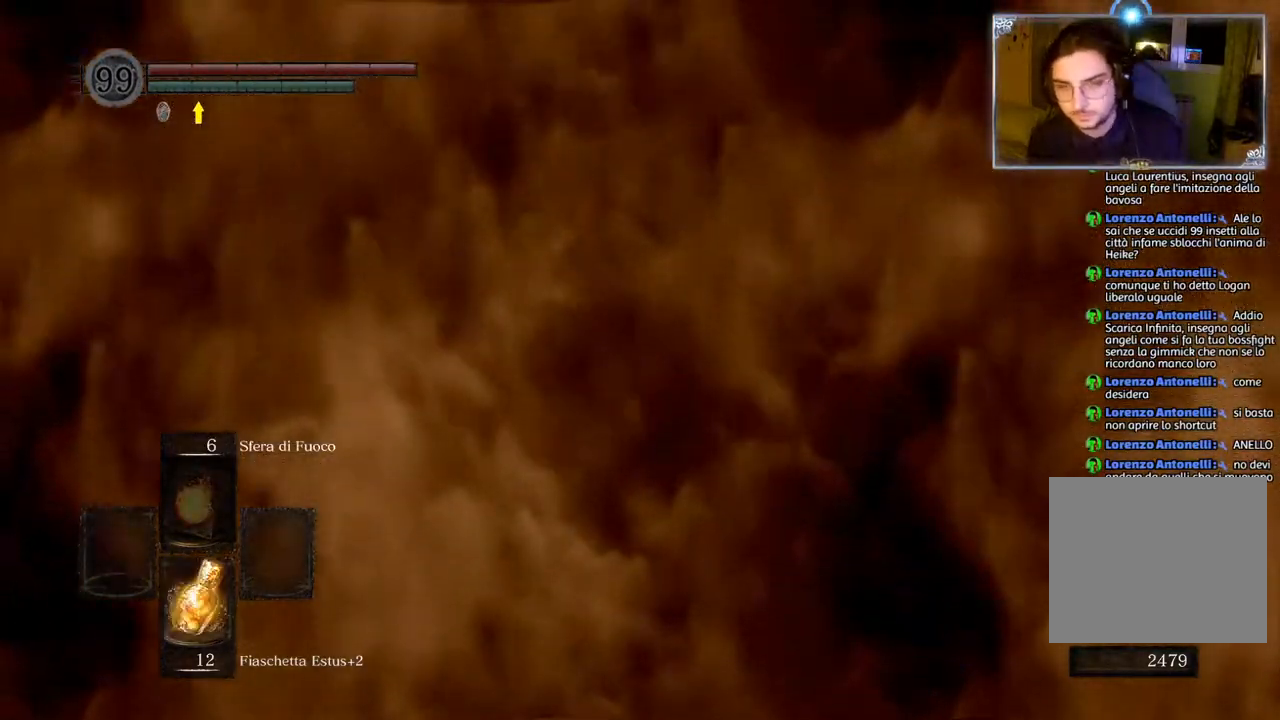
{"buttons": [], "left_stick": "center", "right_stick": "center", "events": []}
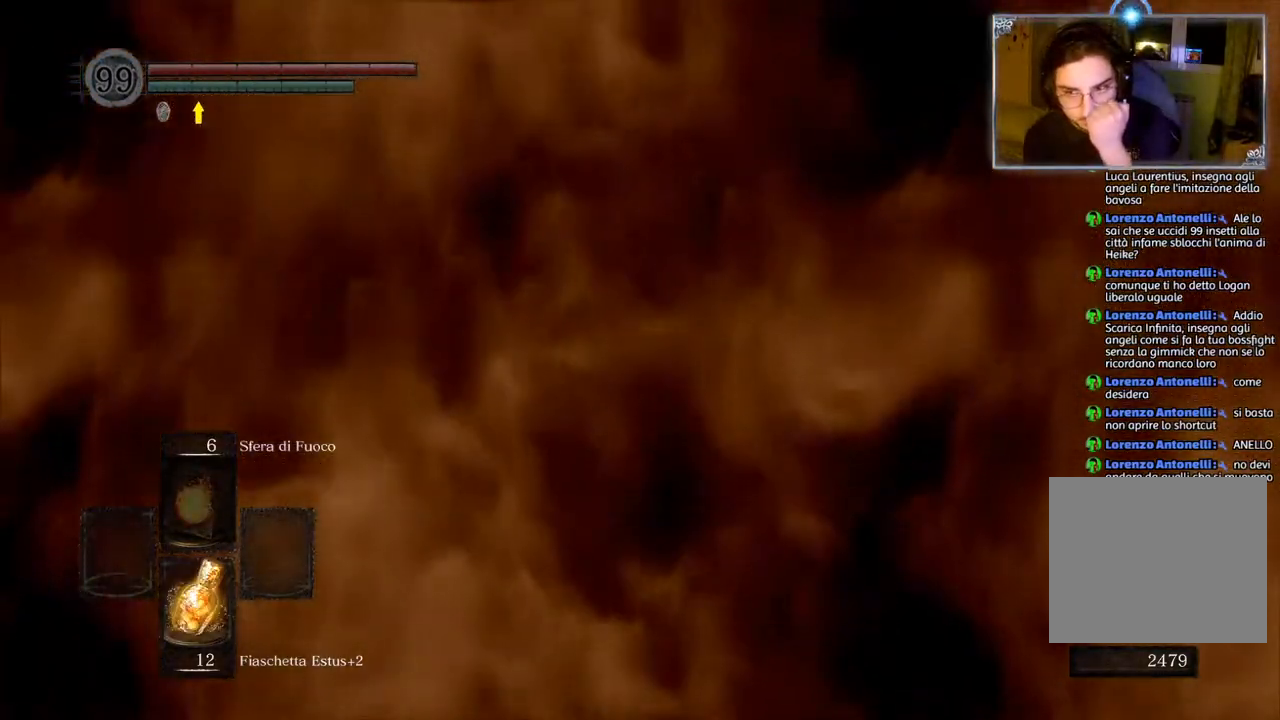
{"buttons": [], "left_stick": "center", "right_stick": "center", "events": []}